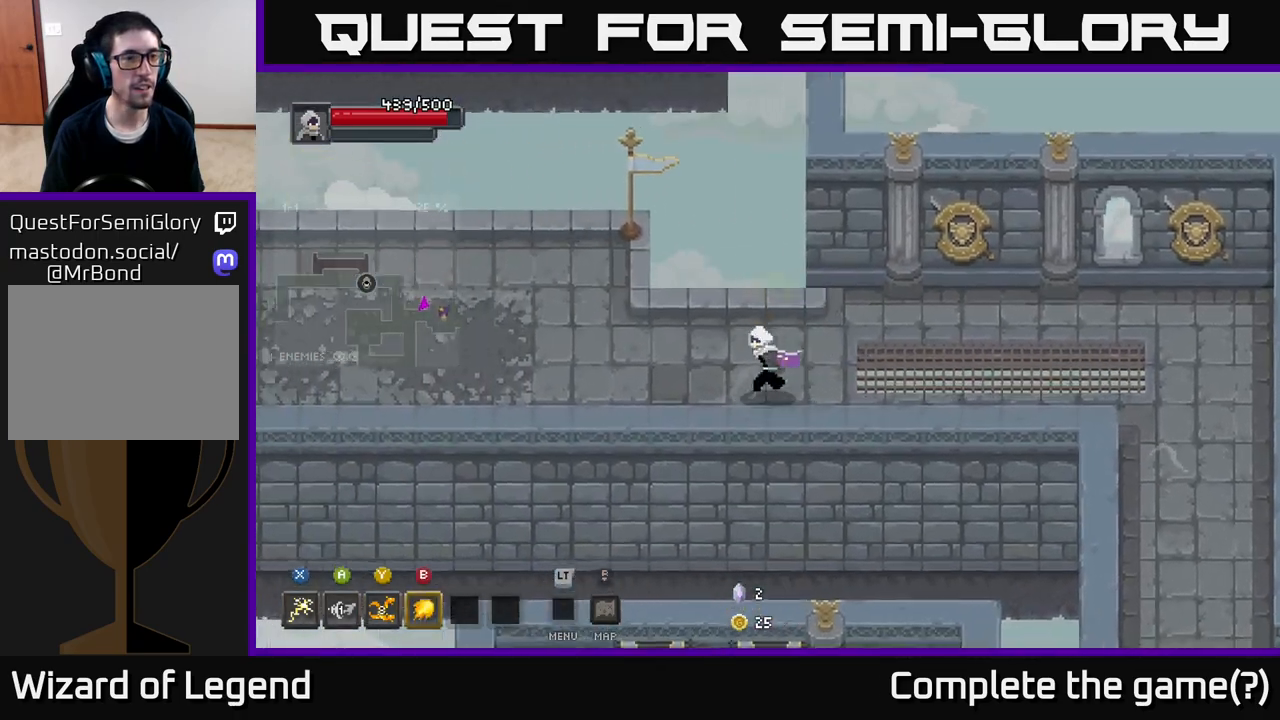
Gameplay with a controller (Xbox layout); each line is a JSON object with the inputs held at the frame after it. "events" lists button and stick changes between this image and that frame as [ms after this image, input, new state], when the widget could be followed in between.
{"buttons": [], "left_stick": "left", "right_stick": "center", "events": []}
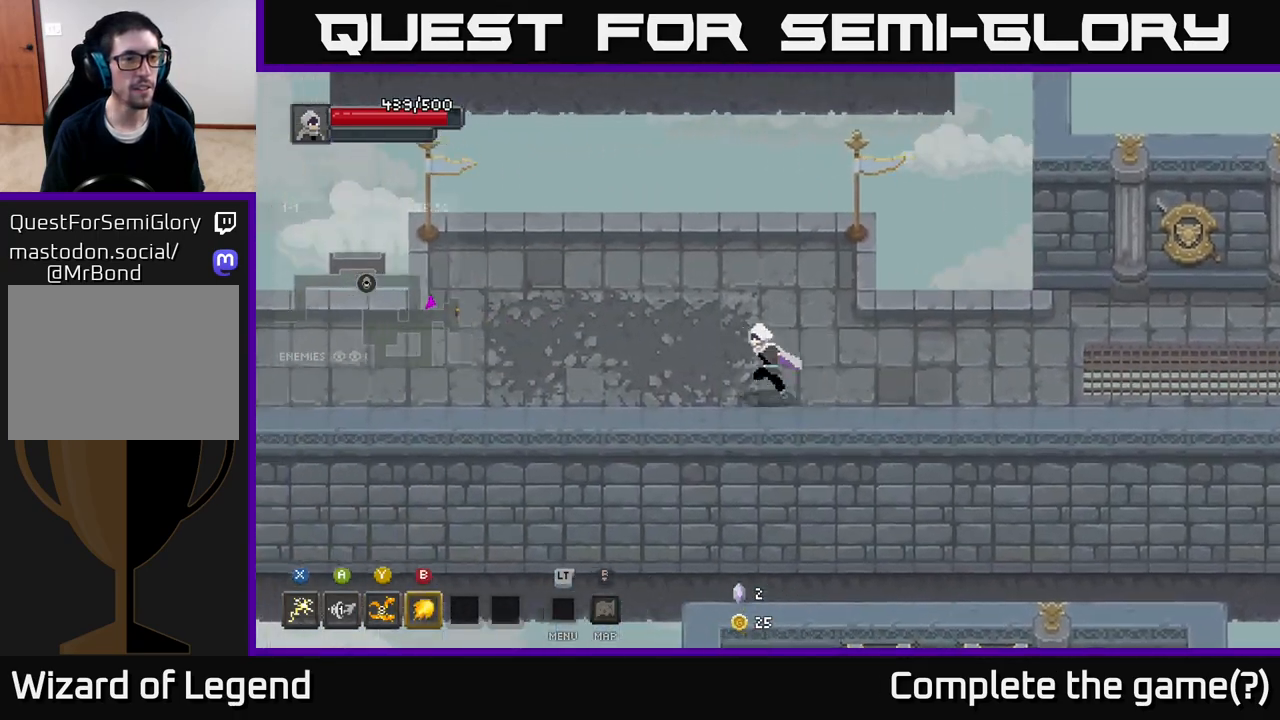
{"buttons": [], "left_stick": "left", "right_stick": "center", "events": []}
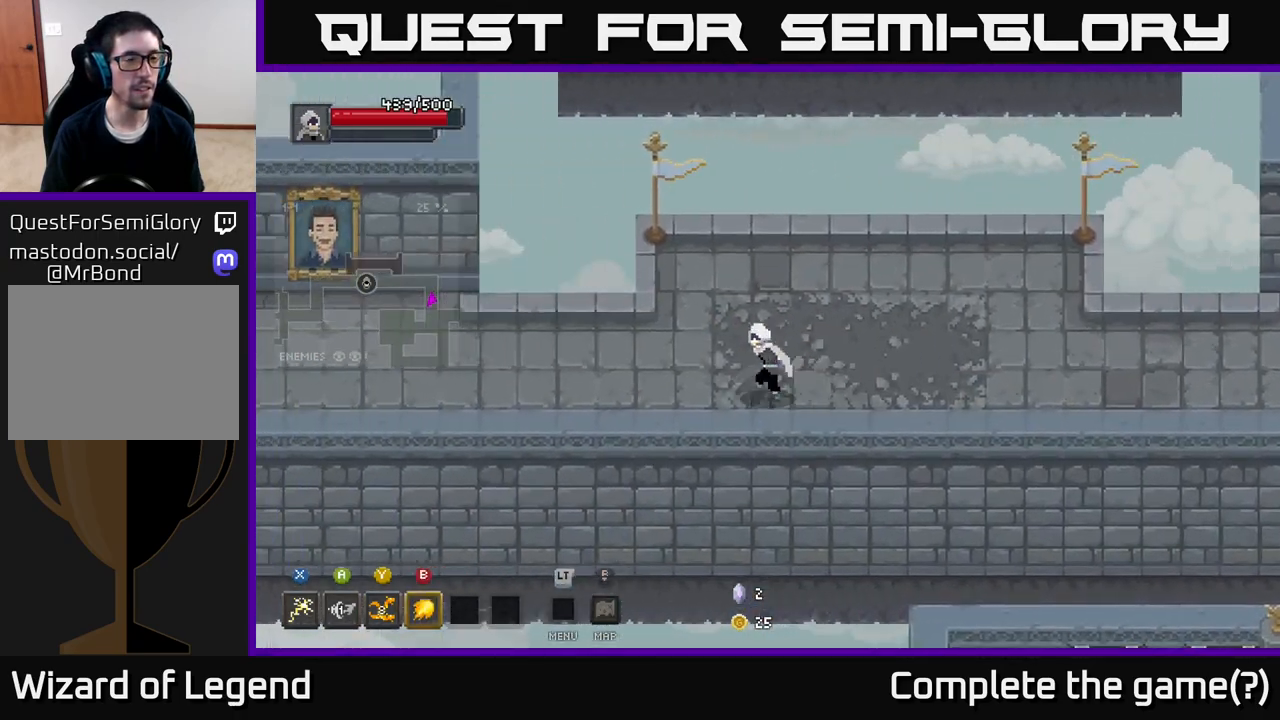
{"buttons": [], "left_stick": "left", "right_stick": "center", "events": []}
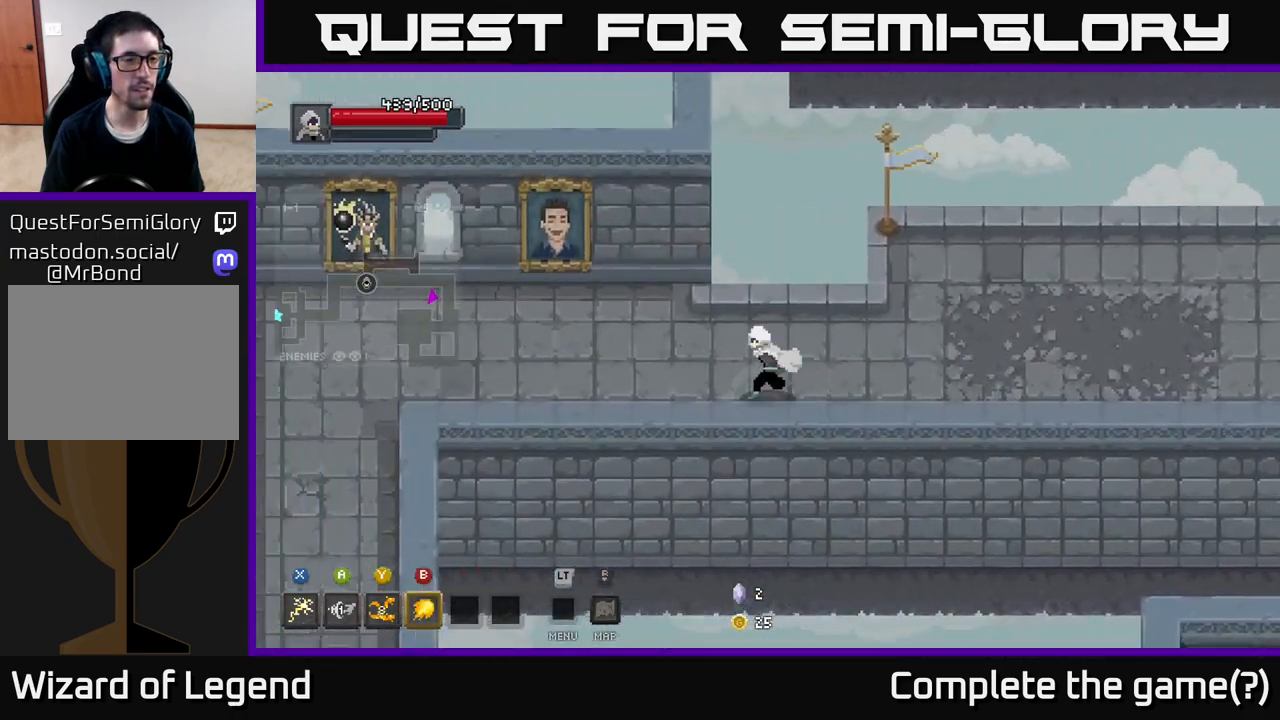
{"buttons": [], "left_stick": "right", "right_stick": "center", "events": [[83, "left_stick", "right"]]}
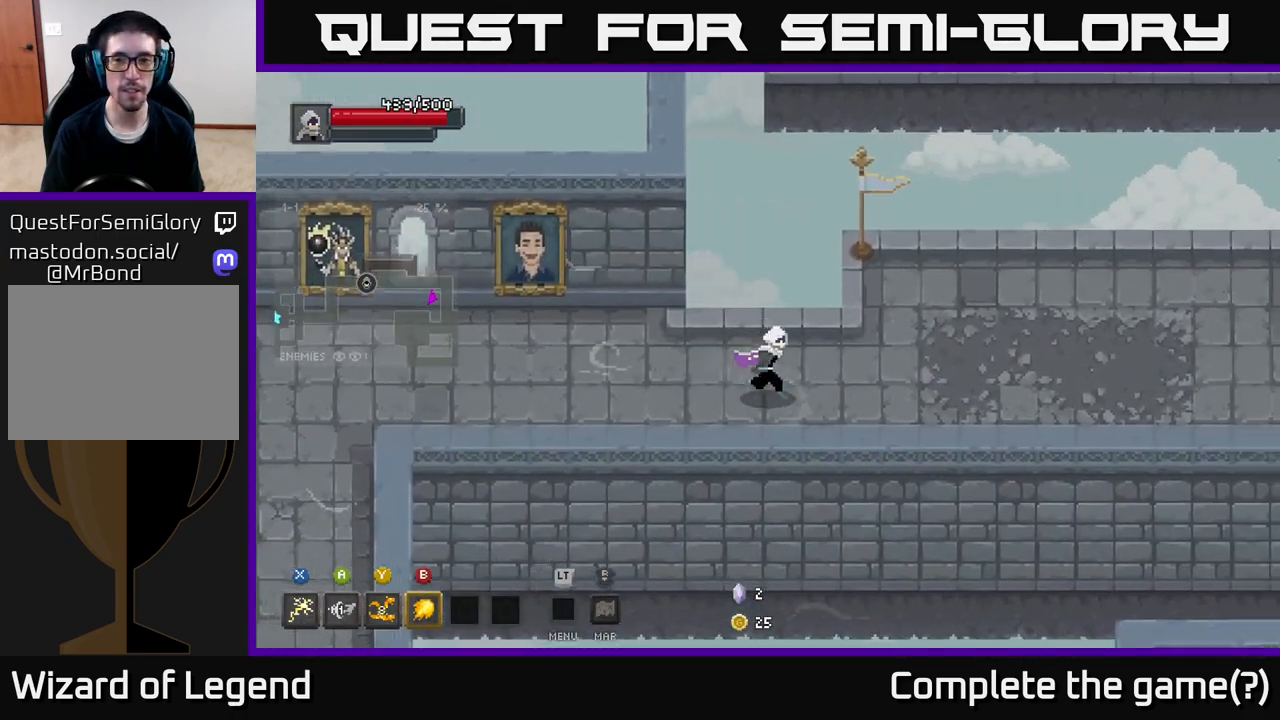
{"buttons": [], "left_stick": "up-right", "right_stick": "center", "events": [[233, "left_stick", "up-right"]]}
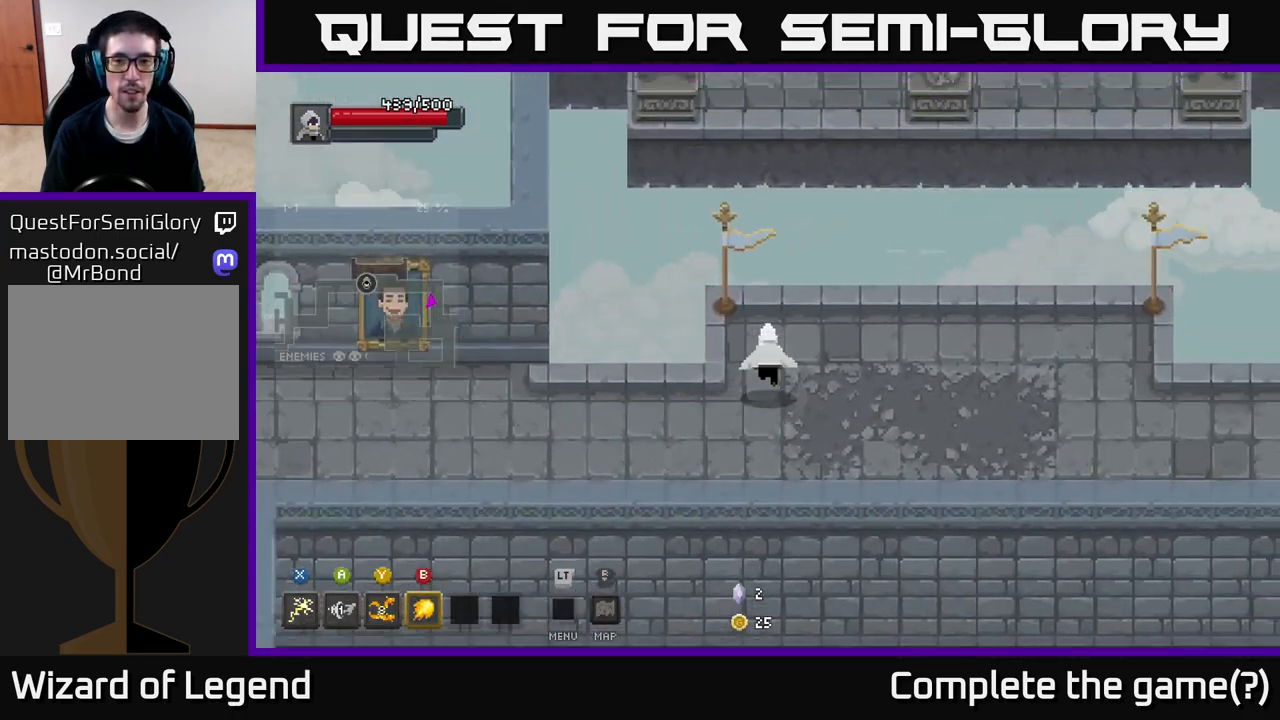
{"buttons": [], "left_stick": "up", "right_stick": "center", "events": [[117, "left_stick", "up"], [367, "A", "down"], [500, "A", "up"]]}
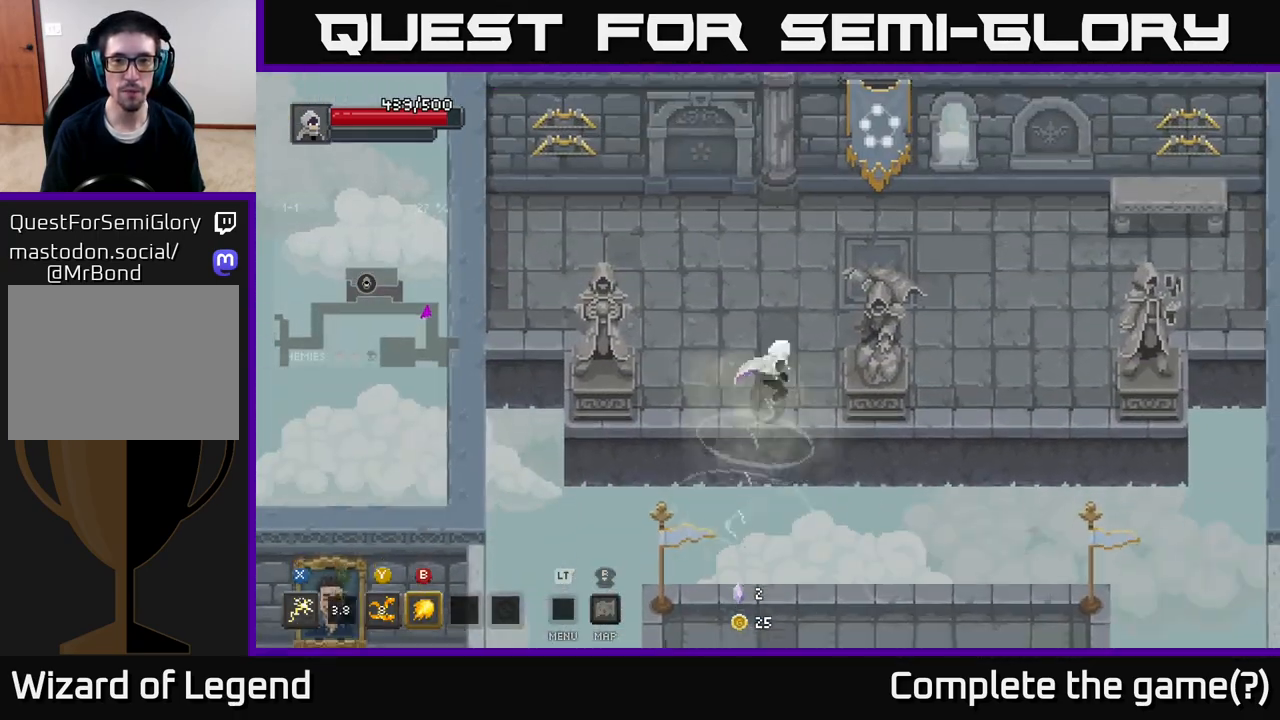
{"buttons": [], "left_stick": "up-right", "right_stick": "center", "events": [[300, "left_stick", "up-right"]]}
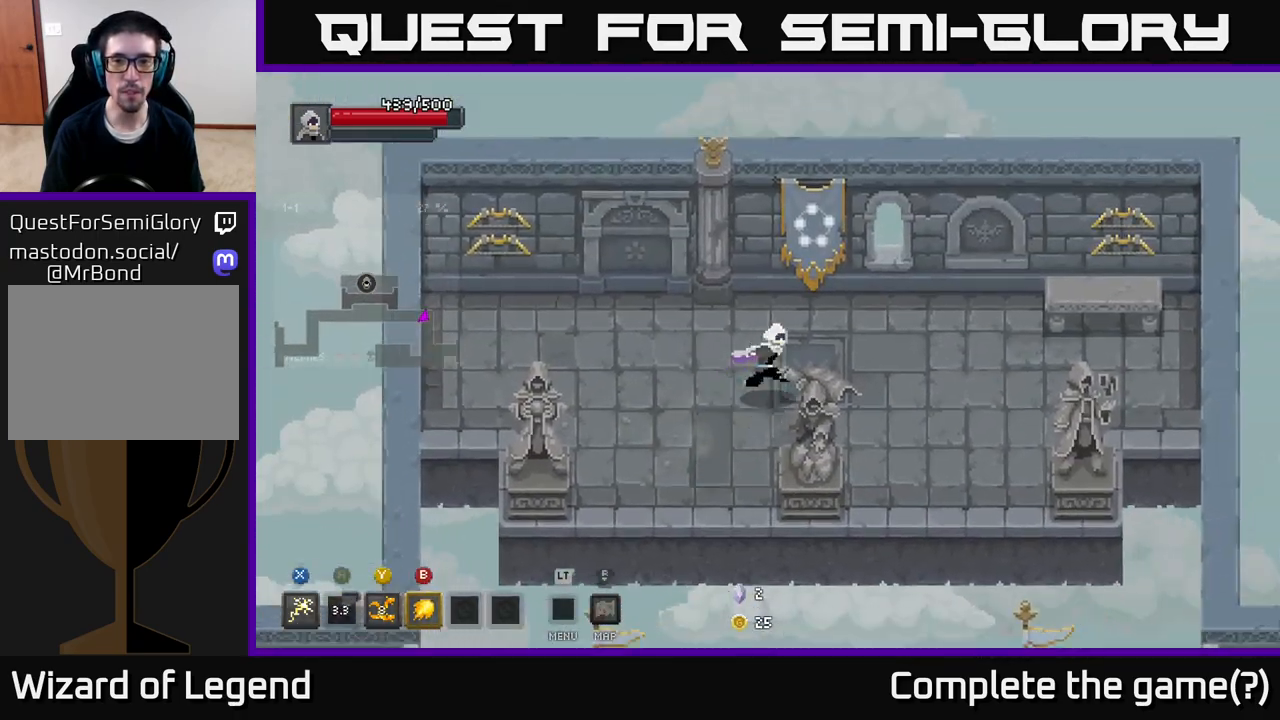
{"buttons": [], "left_stick": "down", "right_stick": "center", "events": [[83, "left_stick", "right"], [483, "left_stick", "down"]]}
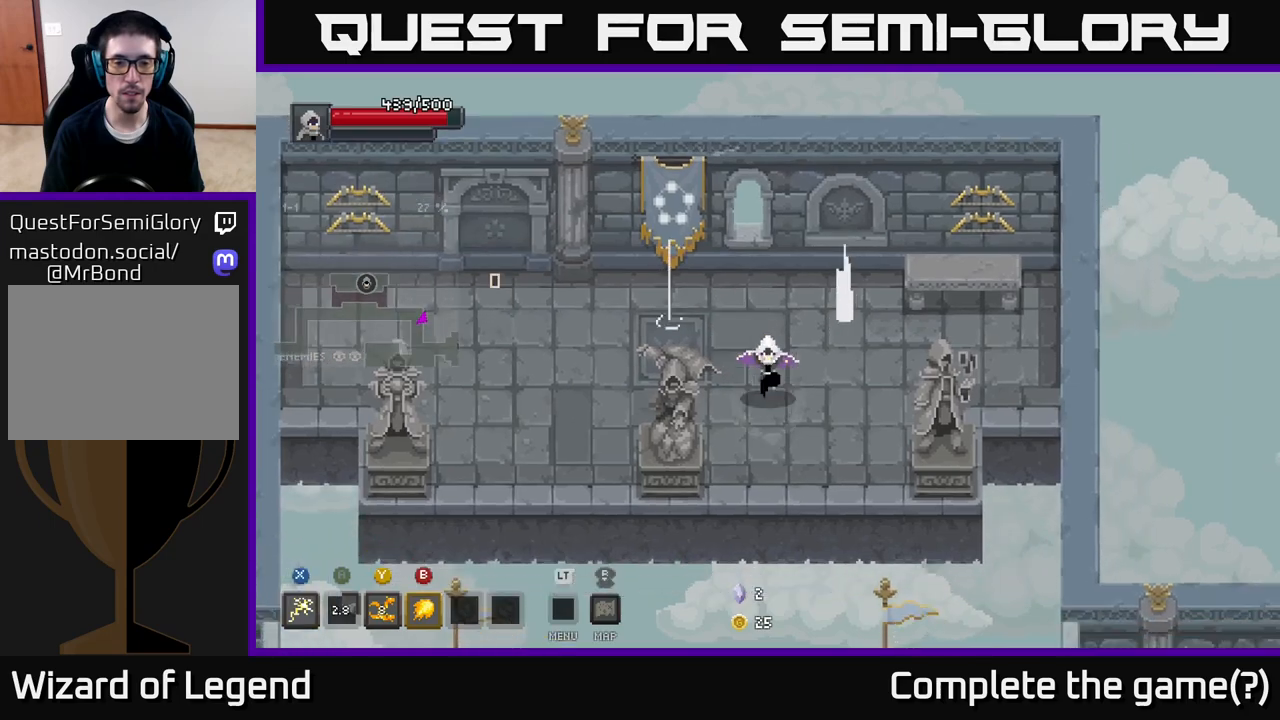
{"buttons": [], "left_stick": "right", "right_stick": "center", "events": [[233, "left_stick", "up"], [400, "left_stick", "right"]]}
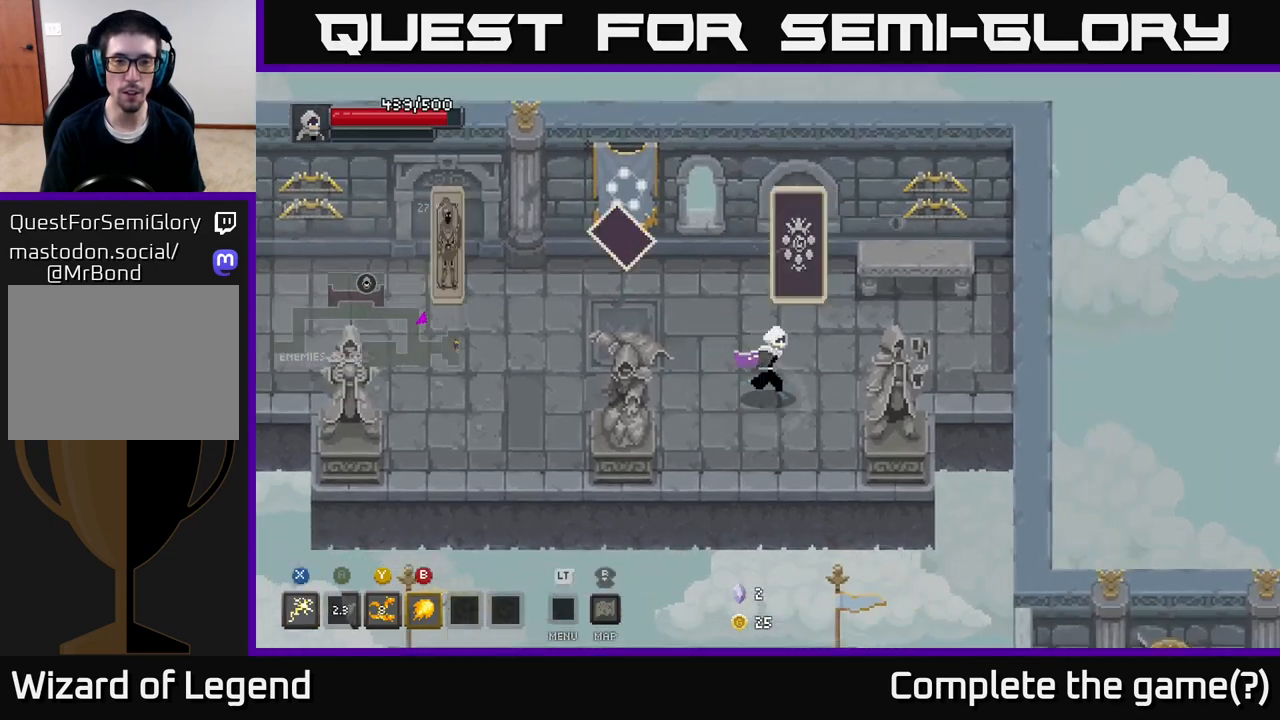
{"buttons": [], "left_stick": "left", "right_stick": "center", "events": [[217, "left_stick", "up"], [317, "left_stick", "left"], [333, "B", "down"], [433, "B", "up"]]}
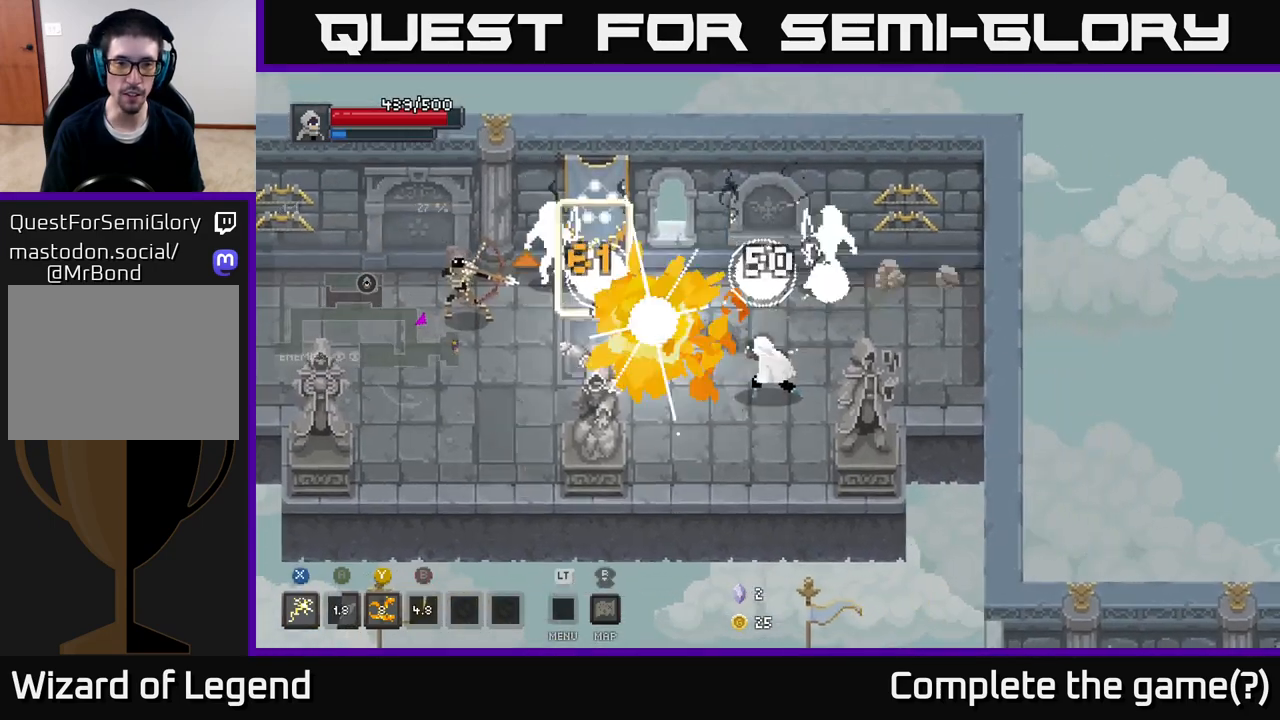
{"buttons": [], "left_stick": "left", "right_stick": "center", "events": [[150, "left_stick", "center"], [283, "left_stick", "right"], [400, "left_stick", "up-left"], [500, "left_stick", "left"]]}
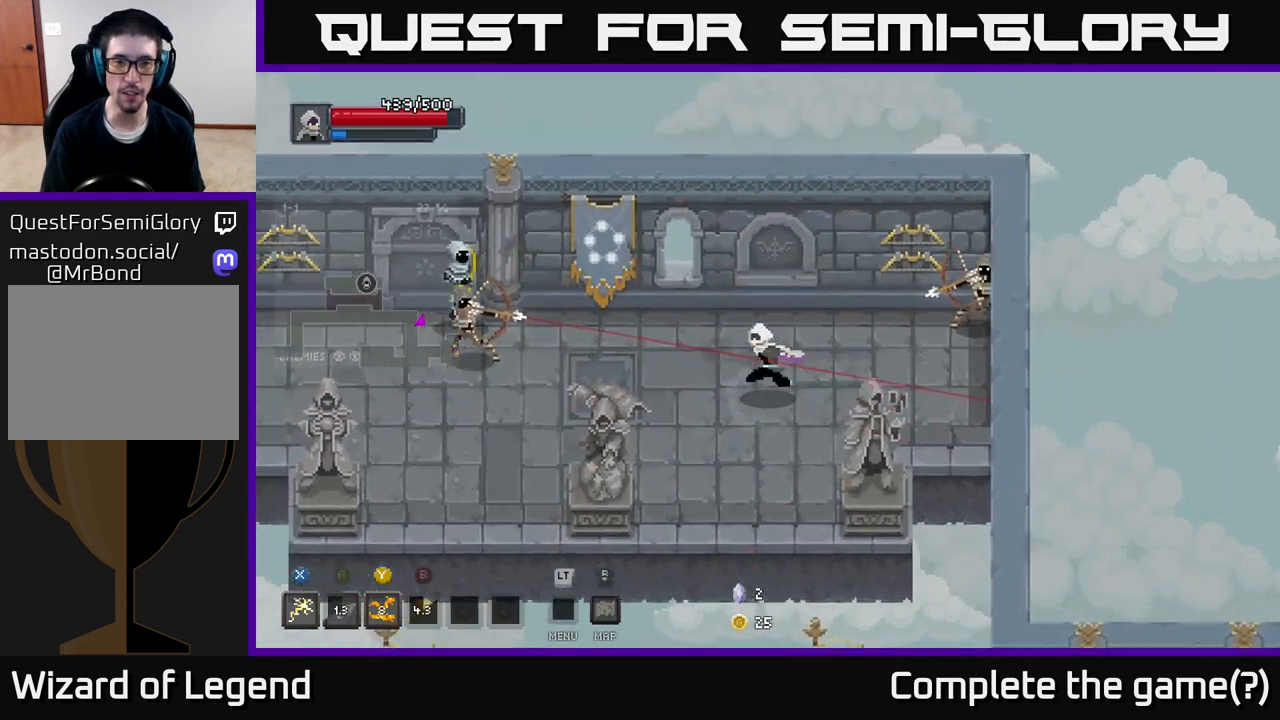
{"buttons": [], "left_stick": "left", "right_stick": "center", "events": []}
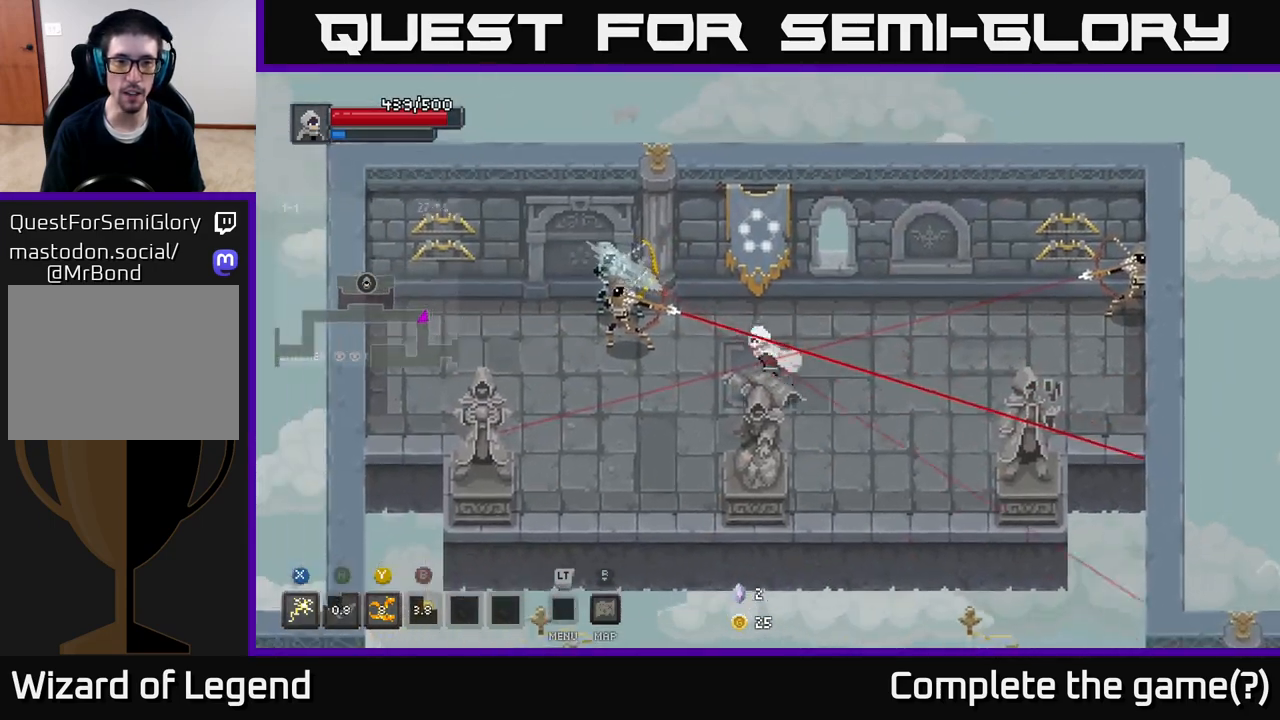
{"buttons": [], "left_stick": "up-right", "right_stick": "center", "events": [[100, "A", "down"], [183, "left_stick", "up-left"], [350, "A", "up"], [417, "left_stick", "up-right"]]}
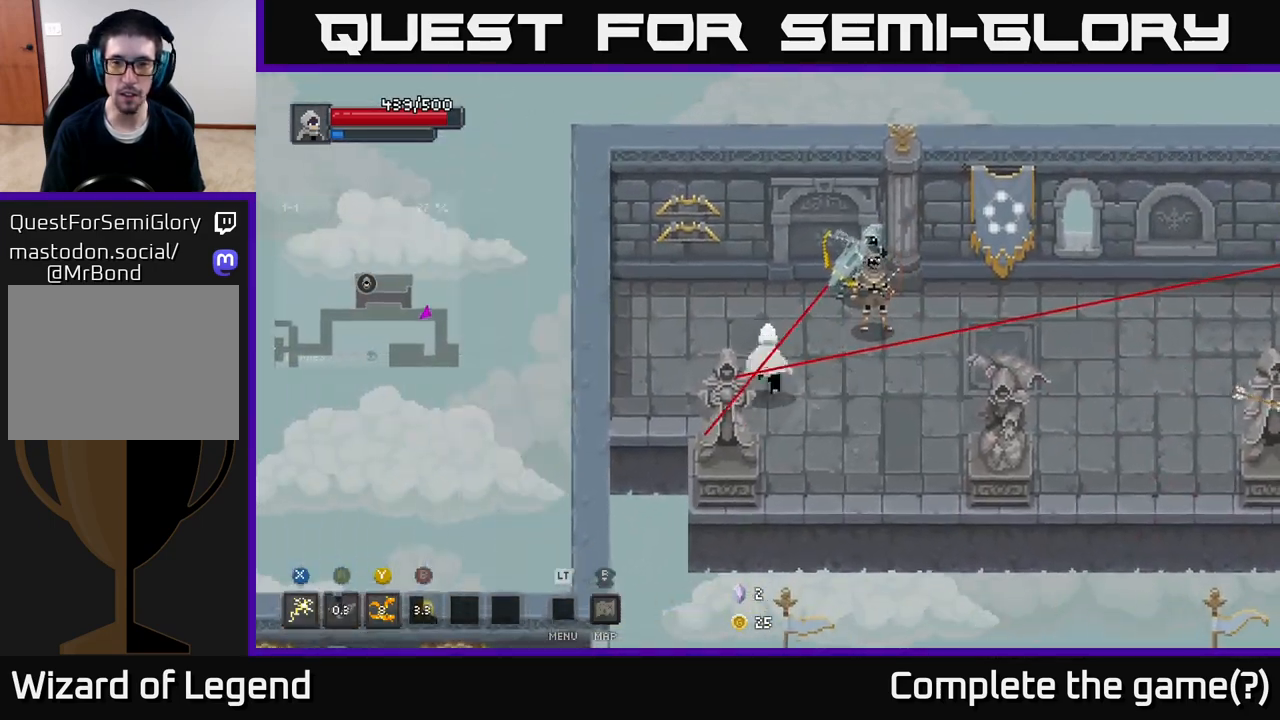
{"buttons": ["X"], "left_stick": "up-right", "right_stick": "center", "events": [[100, "X", "down"]]}
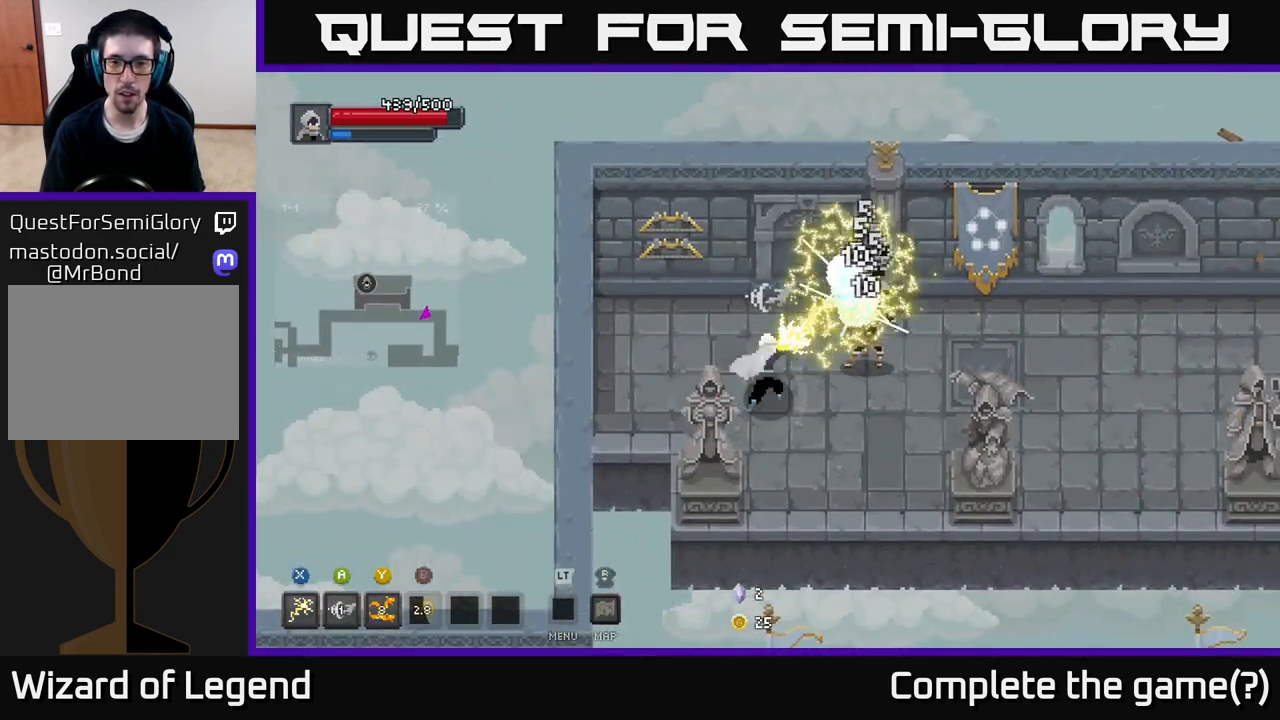
{"buttons": ["X"], "left_stick": "right", "right_stick": "center", "events": [[167, "X", "up"], [300, "X", "down"], [350, "left_stick", "right"]]}
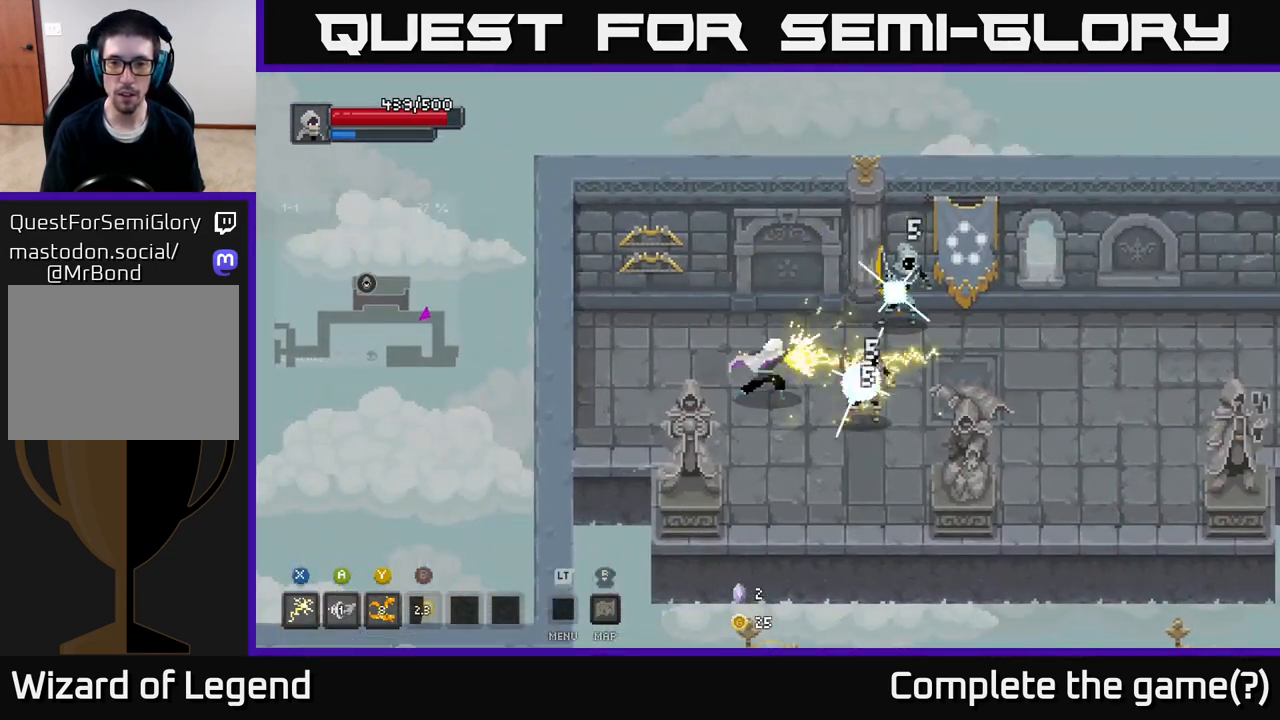
{"buttons": ["X"], "left_stick": "right", "right_stick": "center", "events": [[333, "X", "up"], [500, "X", "down"]]}
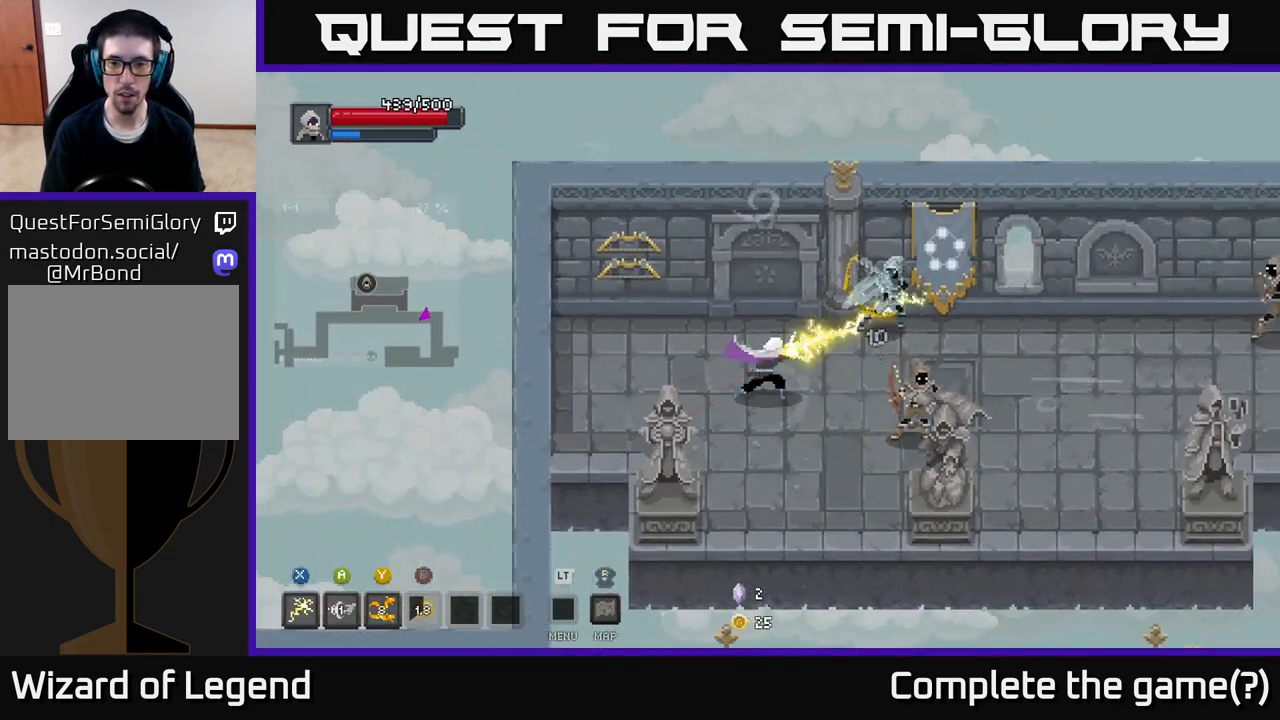
{"buttons": ["X"], "left_stick": "right", "right_stick": "center", "events": []}
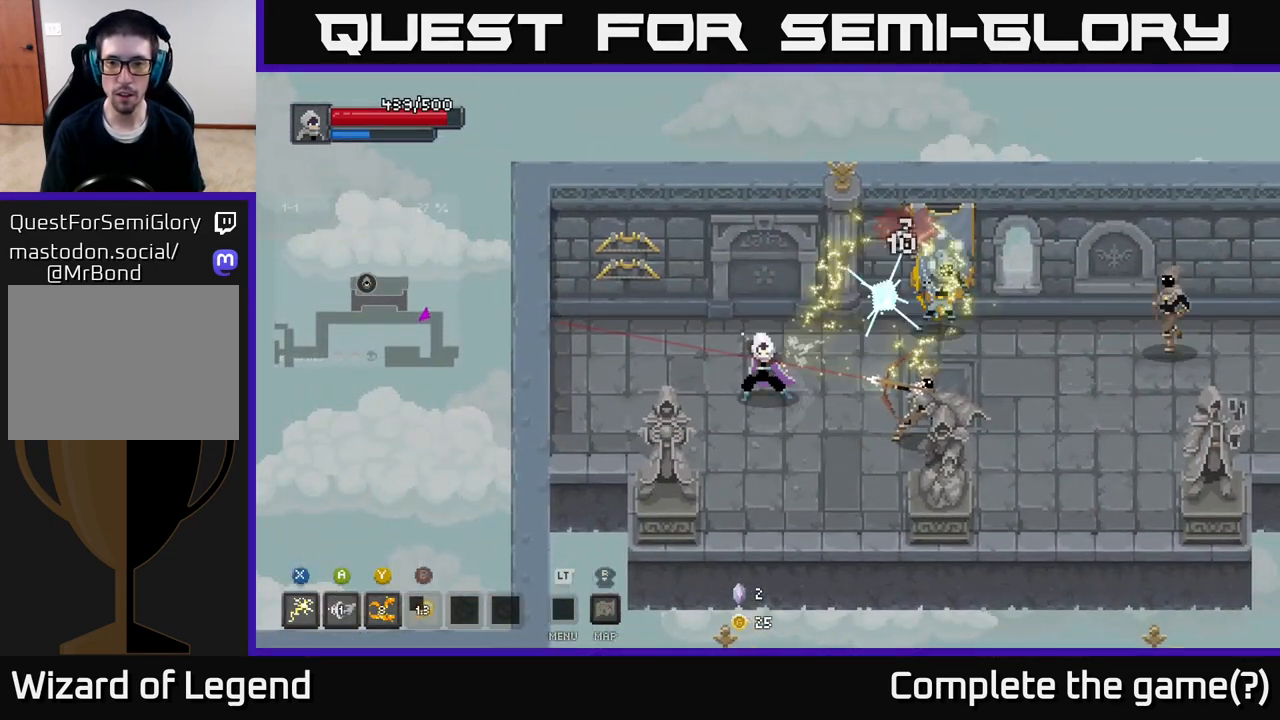
{"buttons": ["X"], "left_stick": "right", "right_stick": "center", "events": [[17, "X", "up"], [83, "left_stick", "down-right"], [150, "X", "down"], [200, "left_stick", "right"]]}
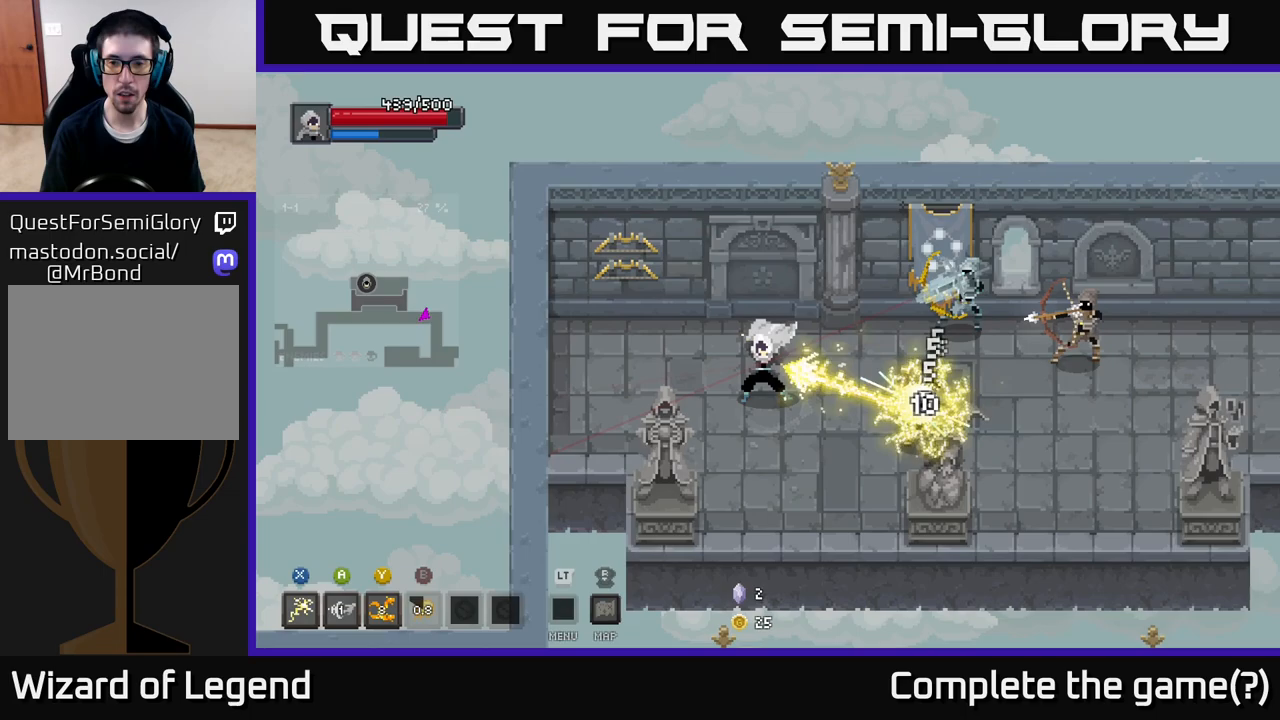
{"buttons": [], "left_stick": "right", "right_stick": "center", "events": [[117, "X", "up"], [217, "B", "down"], [317, "B", "up"]]}
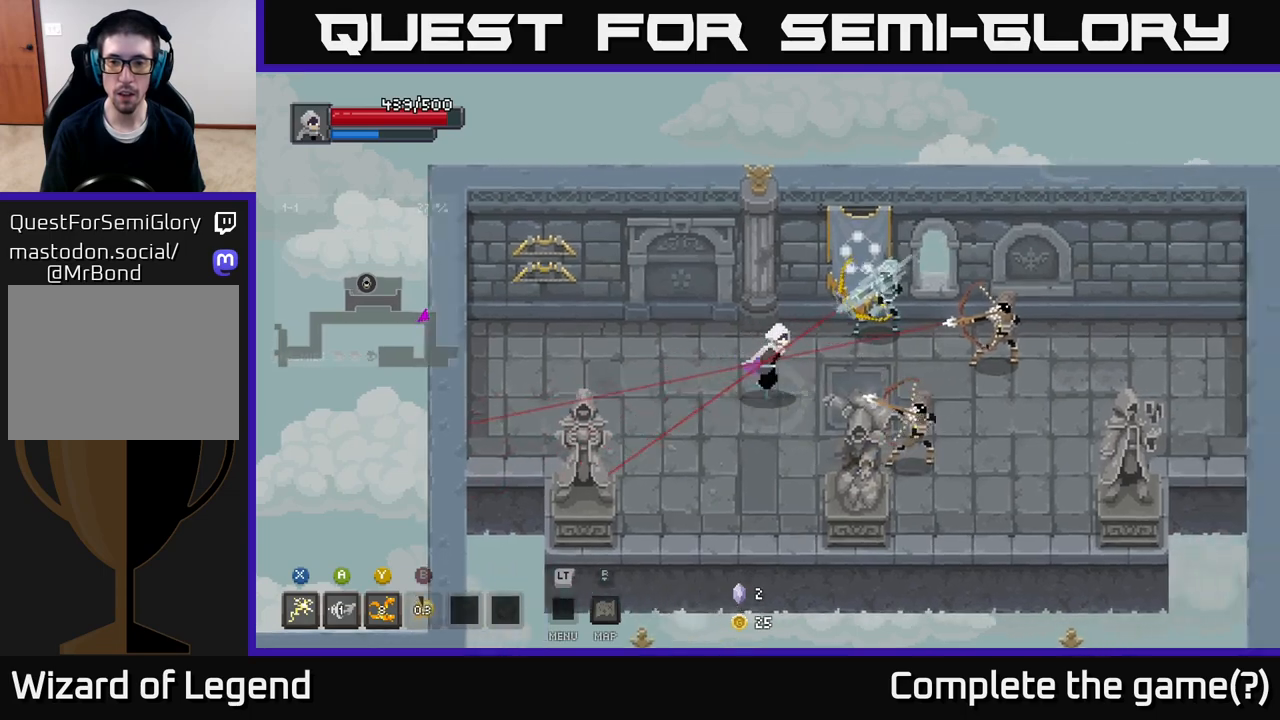
{"buttons": [], "left_stick": "right", "right_stick": "center", "events": [[100, "B", "down"], [200, "B", "up"], [333, "A", "down"], [483, "A", "up"]]}
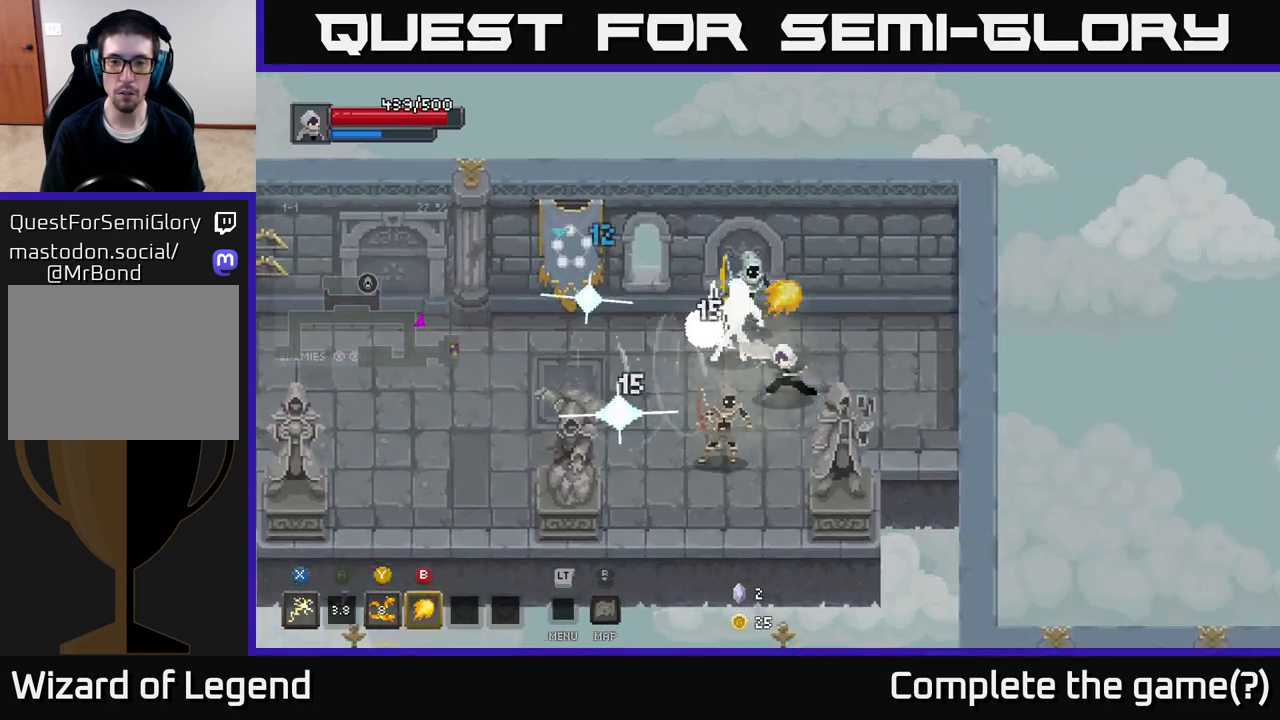
{"buttons": [], "left_stick": "left", "right_stick": "center", "events": [[150, "left_stick", "up-left"], [200, "left_stick", "left"], [267, "Y", "down"], [417, "Y", "up"]]}
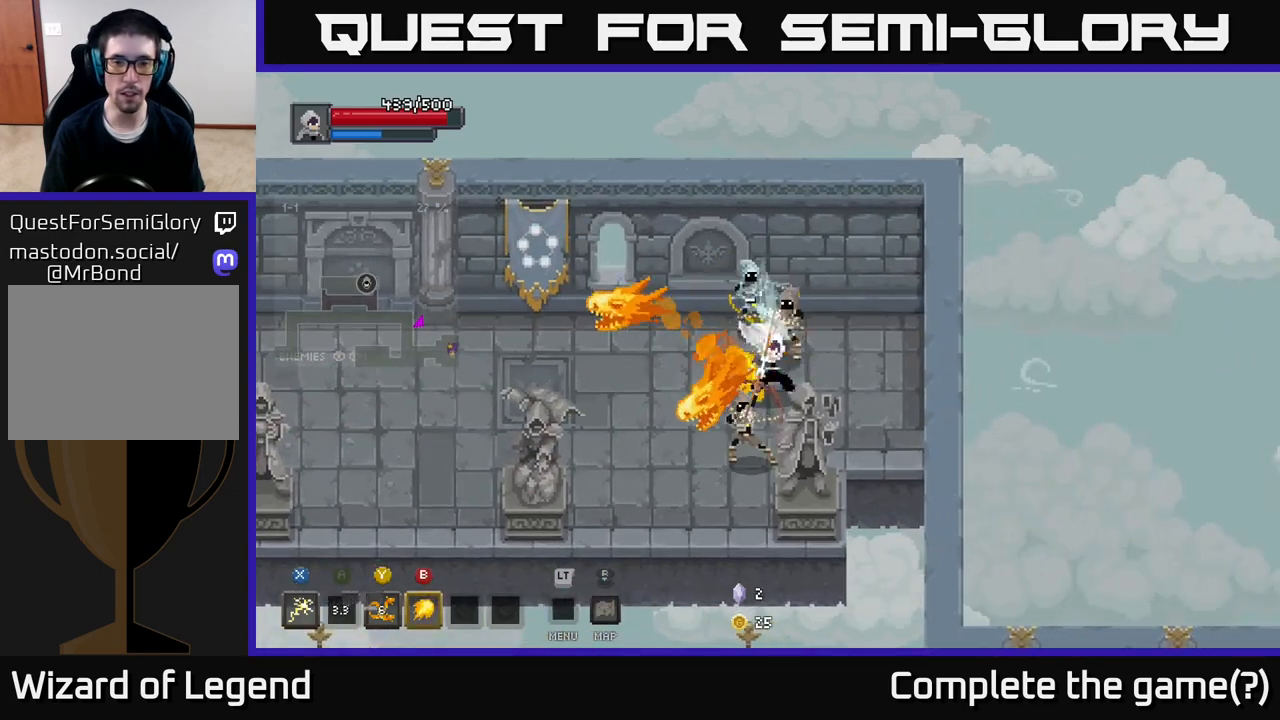
{"buttons": [], "left_stick": "up-left", "right_stick": "center", "events": [[117, "left_stick", "up-left"], [267, "left_stick", "up-right"], [367, "left_stick", "up"], [483, "left_stick", "up-left"]]}
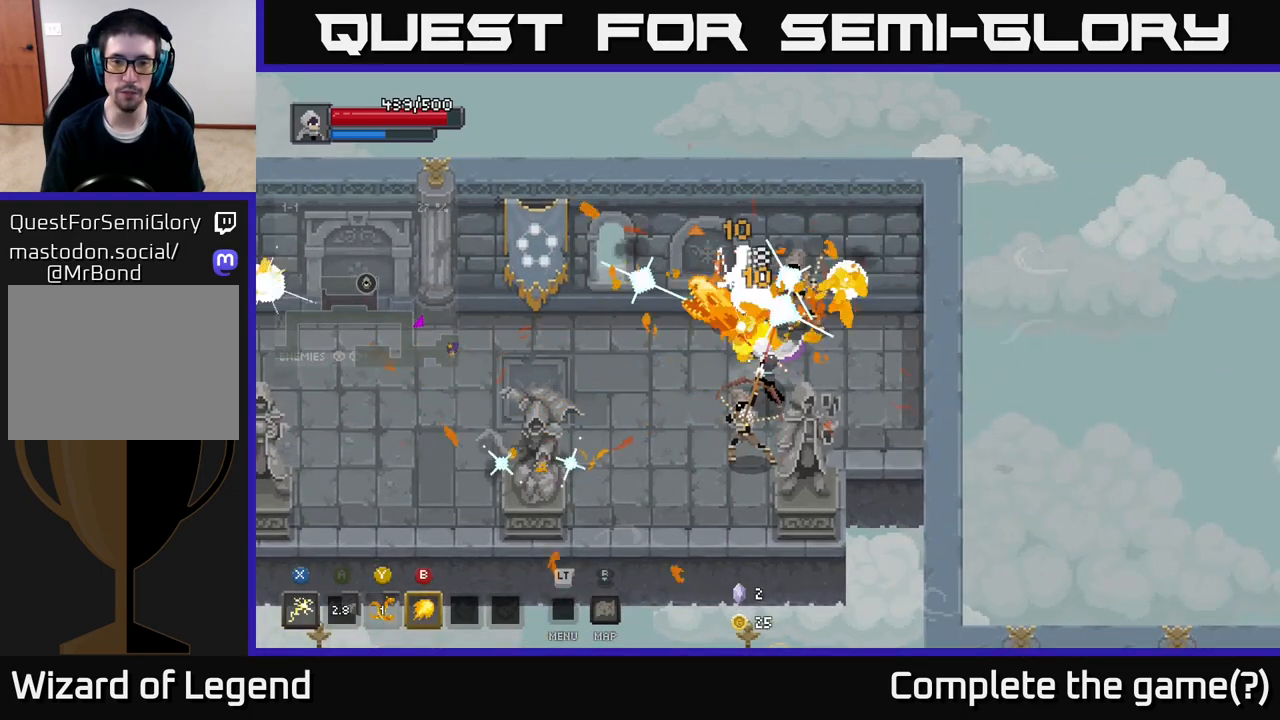
{"buttons": ["X"], "left_stick": "down-left", "right_stick": "center", "events": [[217, "left_stick", "center"], [317, "left_stick", "down"], [350, "X", "down"], [450, "left_stick", "down-left"]]}
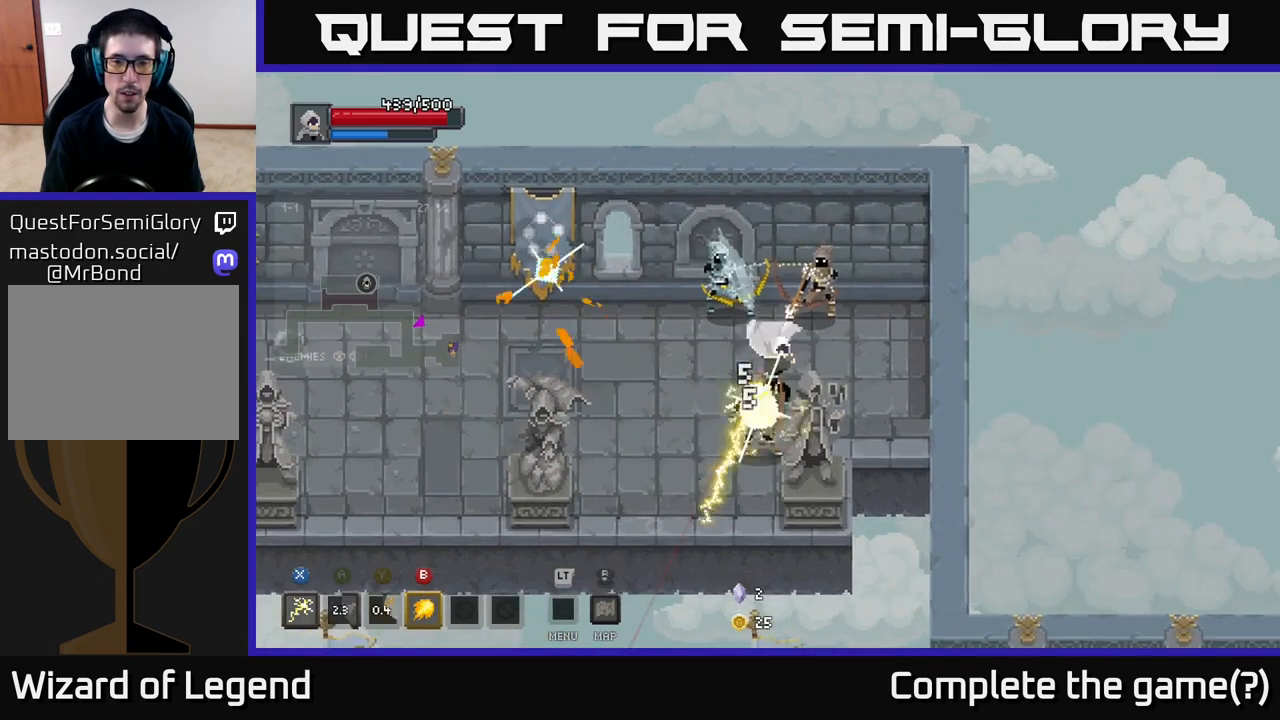
{"buttons": ["X"], "left_stick": "down-left", "right_stick": "center", "events": [[67, "X", "up"], [400, "X", "down"]]}
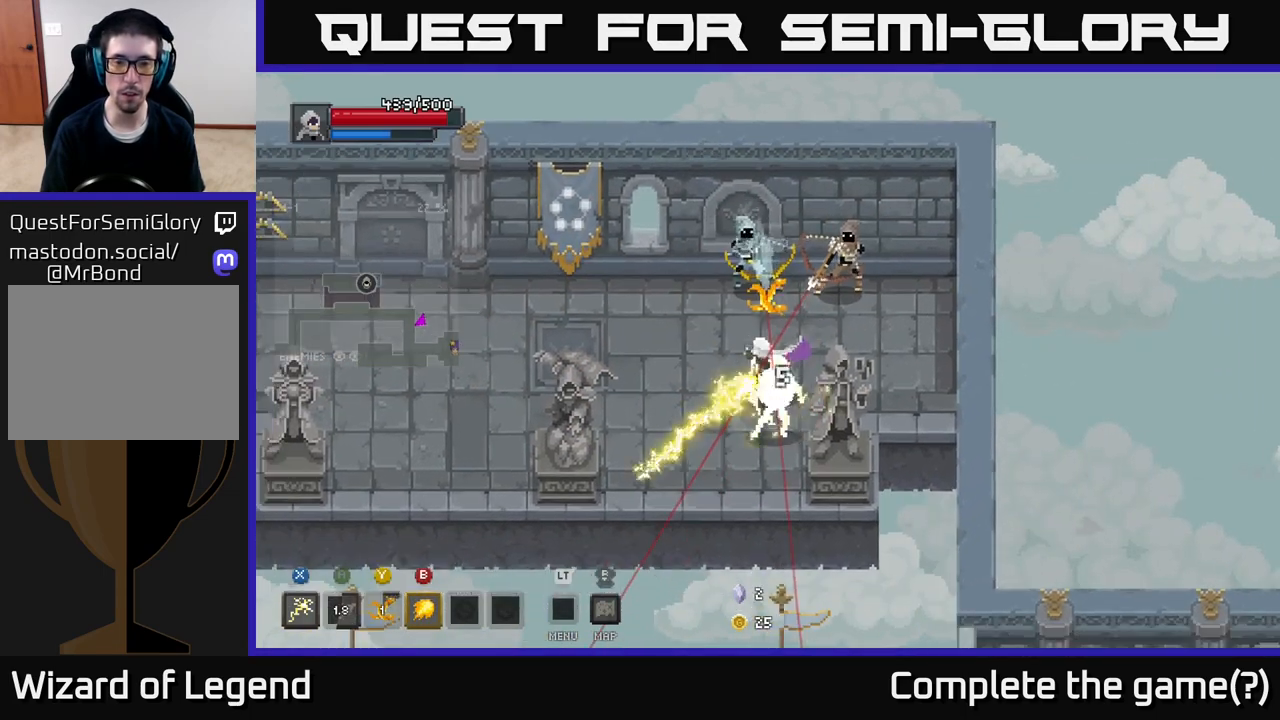
{"buttons": ["A"], "left_stick": "up-left", "right_stick": "center", "events": [[300, "X", "up"], [350, "A", "down"], [350, "left_stick", "up-left"]]}
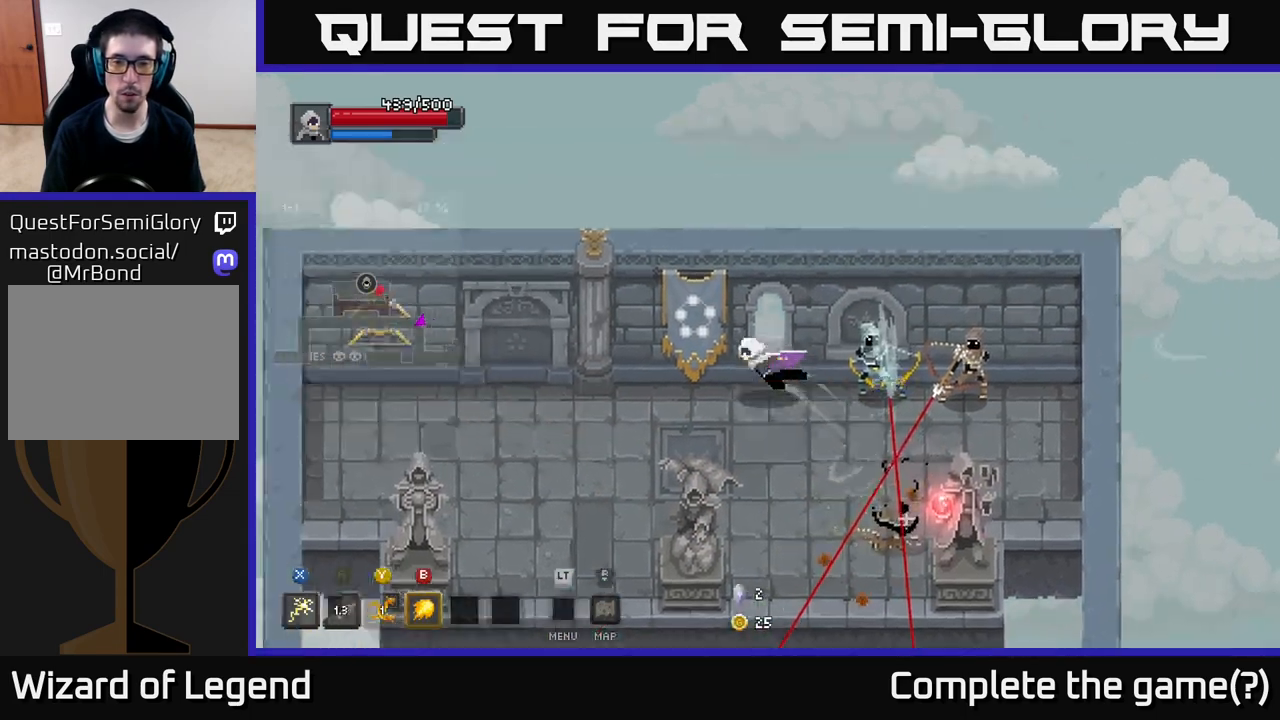
{"buttons": ["X"], "left_stick": "right", "right_stick": "center", "events": [[17, "A", "up"], [83, "left_stick", "up-right"], [167, "left_stick", "right"], [250, "X", "down"]]}
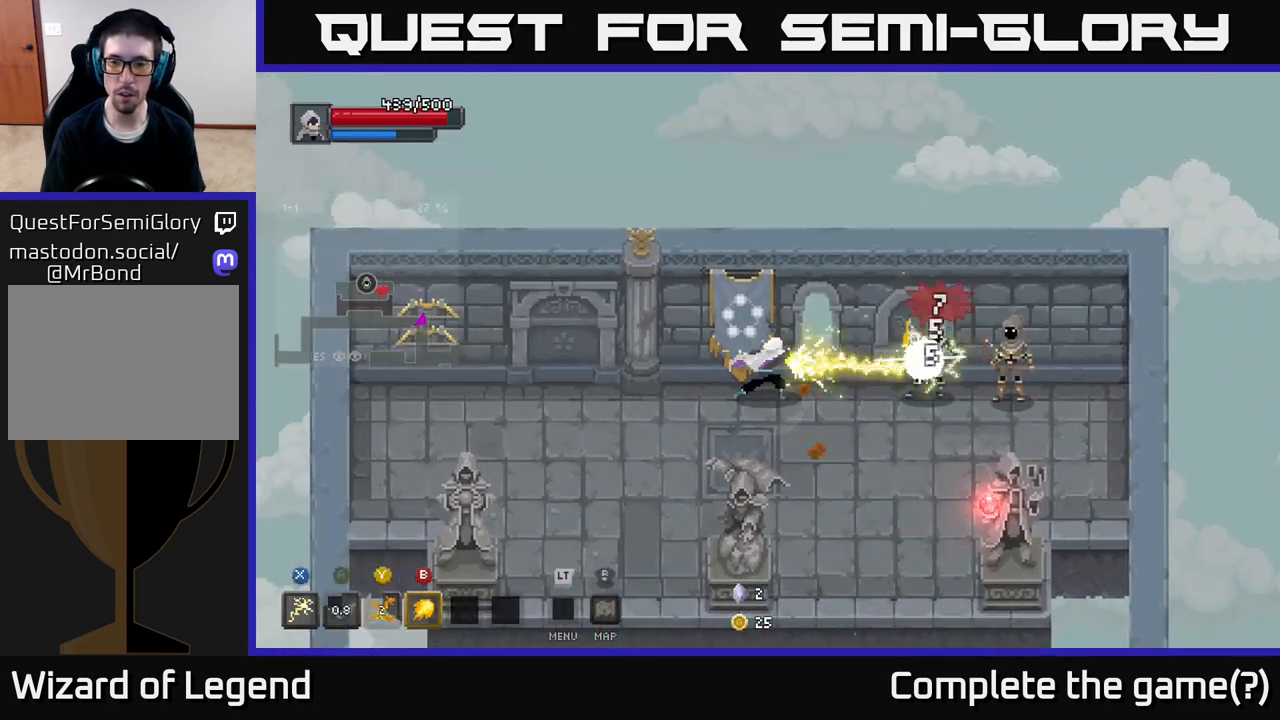
{"buttons": [], "left_stick": "right", "right_stick": "center", "events": [[133, "X", "up"]]}